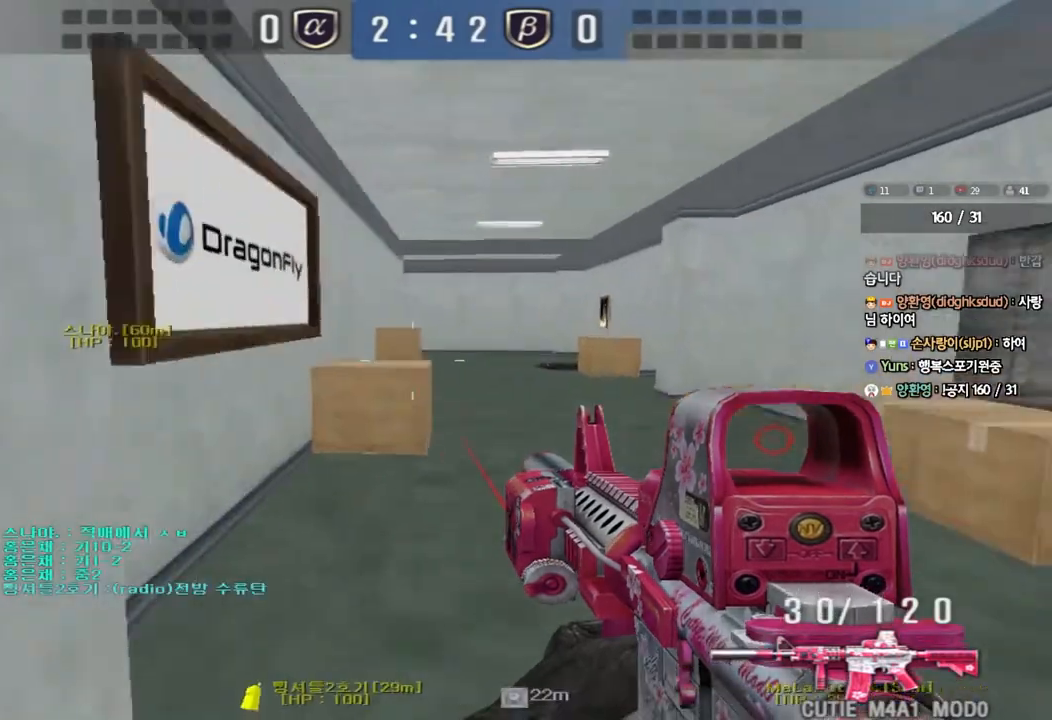
Gameplay with keyboard; each line is a JSON object with the keys held at the frame after it. "events" lists presses ("down") and releases ("up") of "a", "ctrl", "d", "e", "f", "q", "r", "s", "shift", "space", "tab" and "w" between this image and that frame as [ms after this image, input, new state], when the widget could be followed in between. No other keys are recorded. Mouse input is not recorded.
{"keys": ["d", "w"], "events": [[17, "space", "up"], [433, "shift", "up"], [500, "d", "down"], [500, "w", "down"]]}
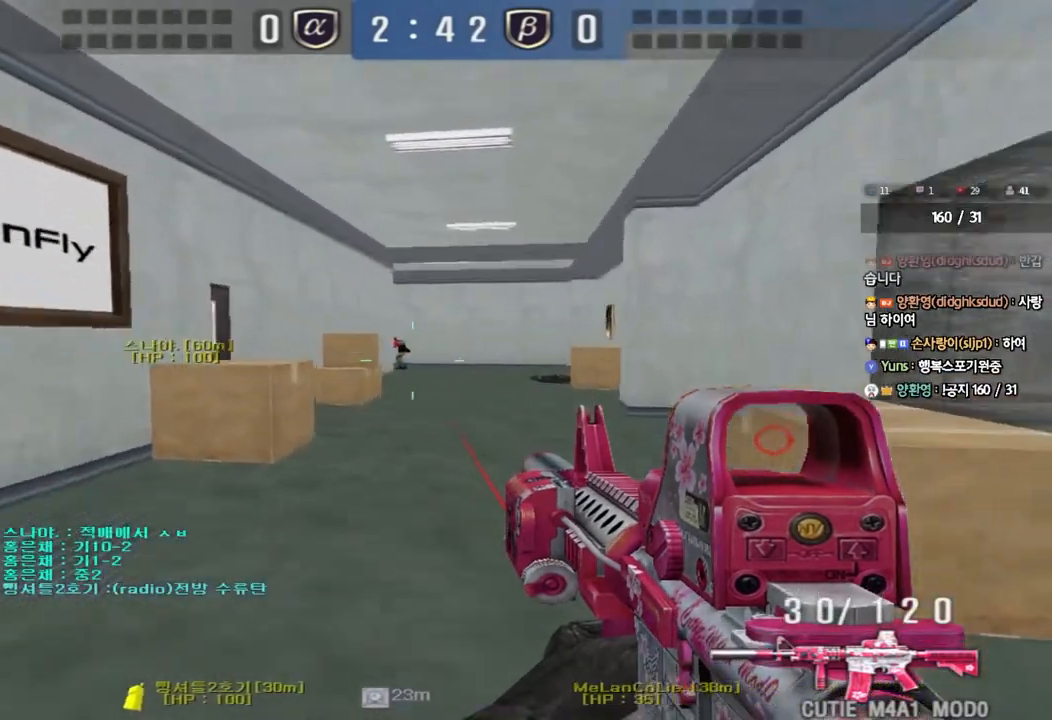
{"keys": ["ctrl"], "events": [[83, "ctrl", "down"], [83, "d", "up"], [100, "w", "up"]]}
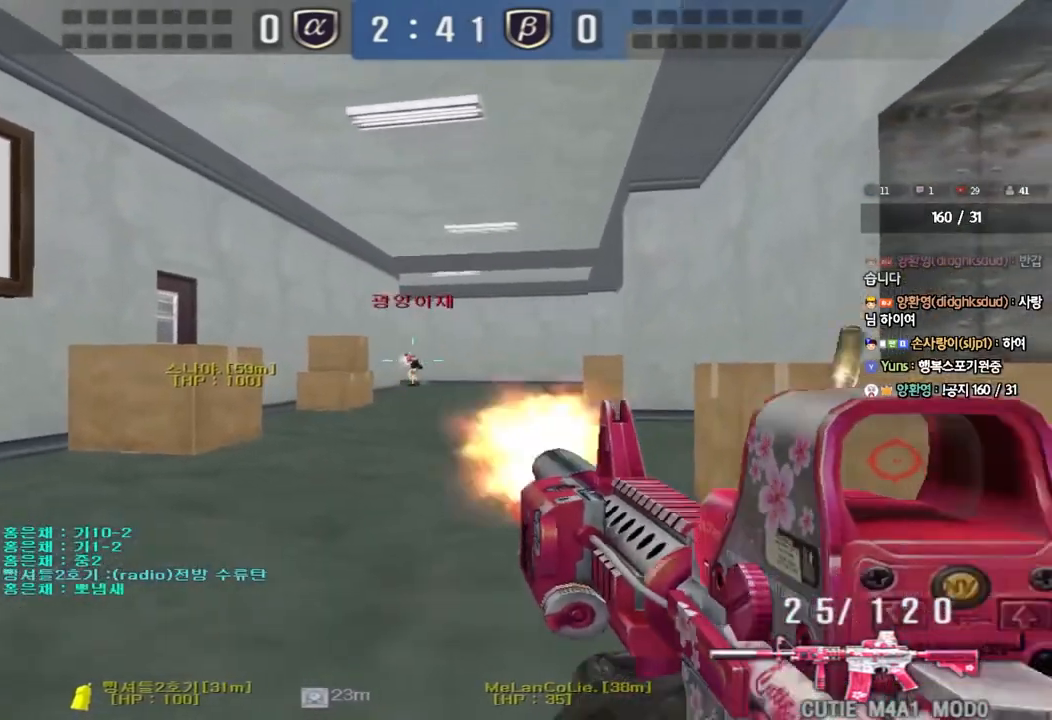
{"keys": ["ctrl", "d", "w"], "events": [[500, "d", "down"], [500, "w", "down"]]}
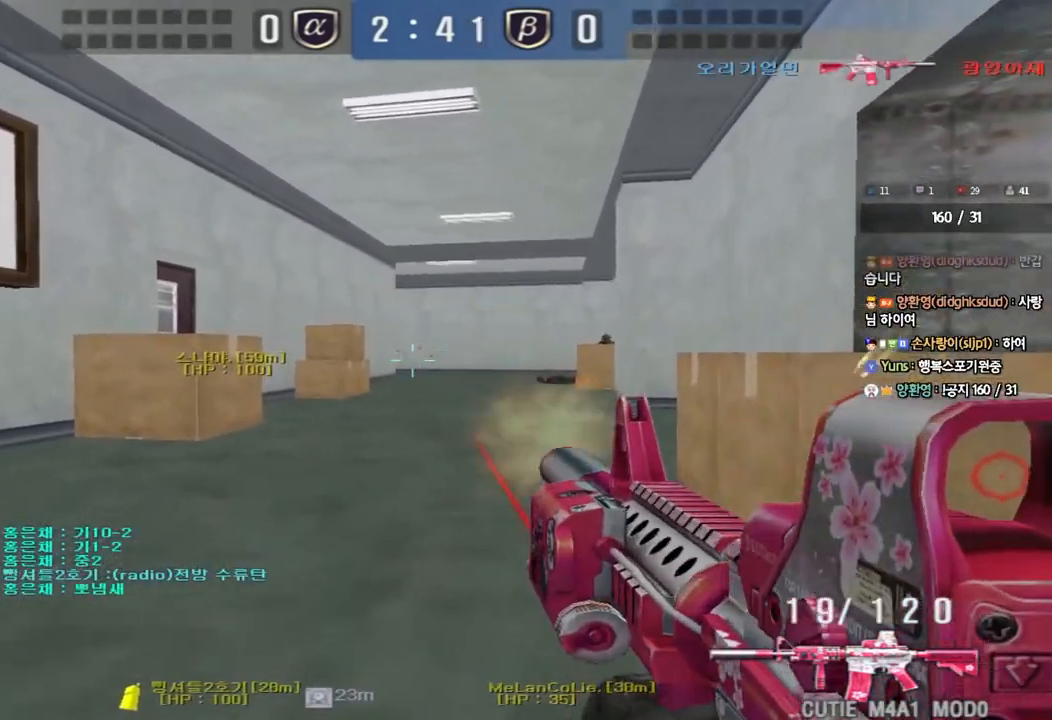
{"keys": ["a"], "events": [[33, "ctrl", "up"], [300, "d", "up"], [300, "w", "up"], [417, "a", "down"]]}
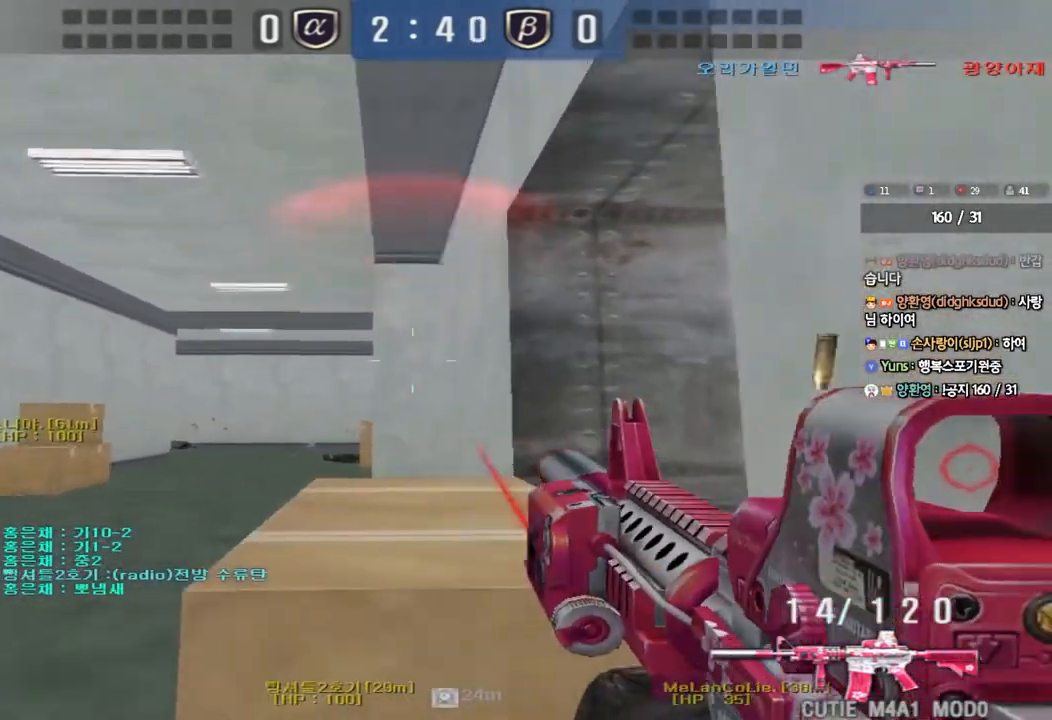
{"keys": ["d"], "events": [[200, "a", "up"], [333, "d", "down"]]}
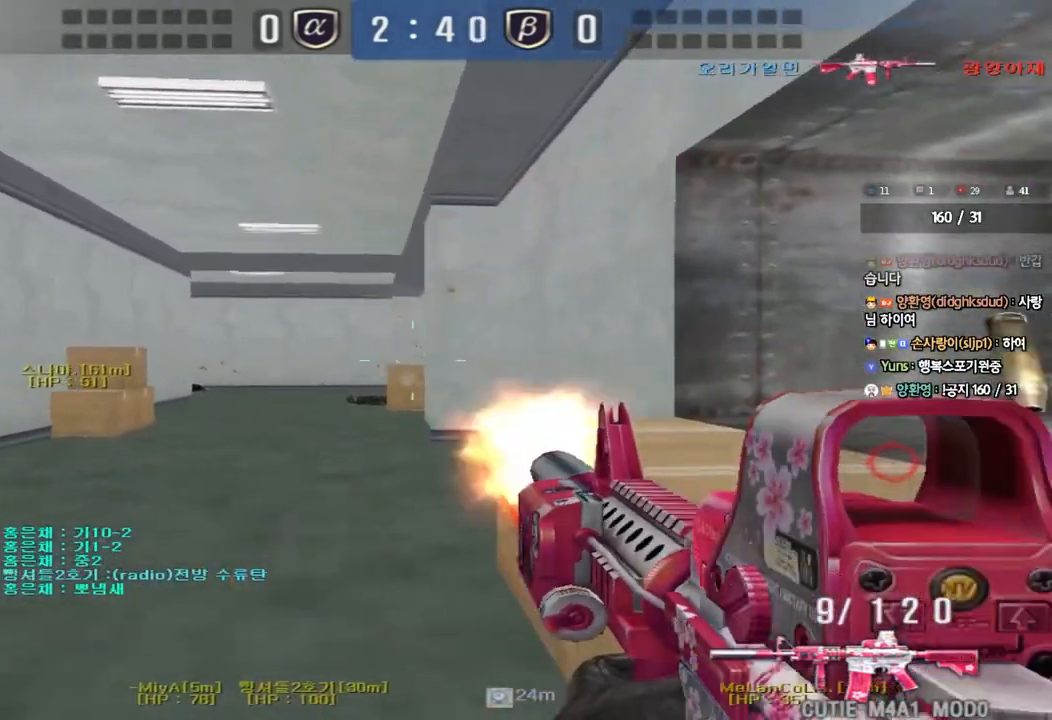
{"keys": ["ctrl"], "events": [[133, "d", "up"], [200, "ctrl", "down"], [333, "r", "down"], [417, "r", "up"]]}
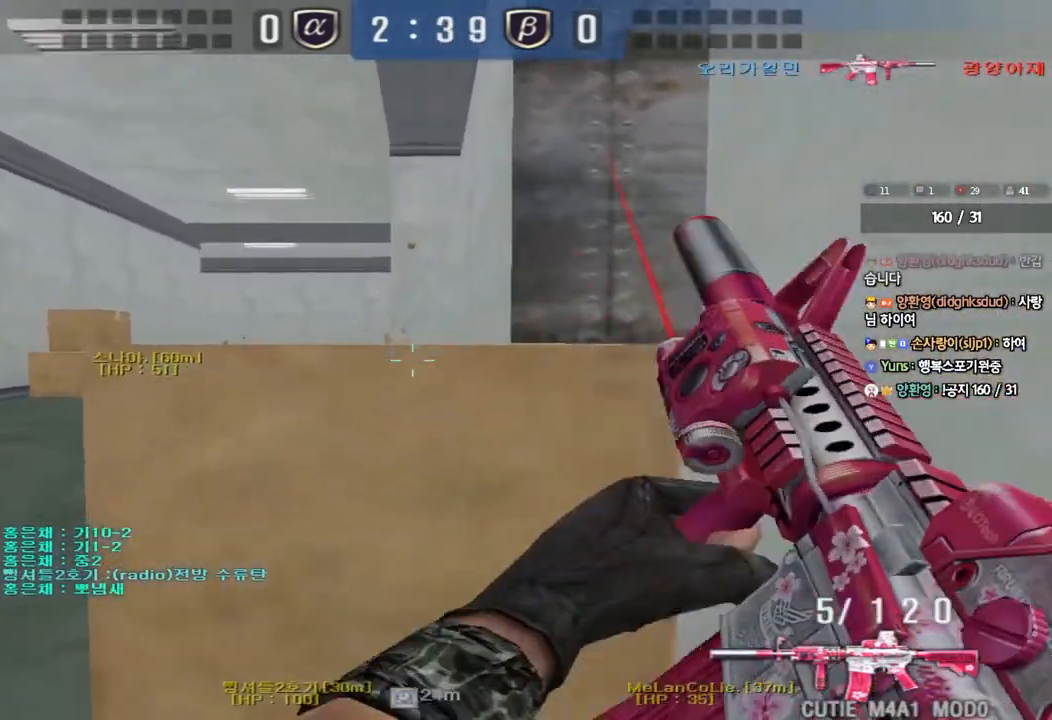
{"keys": ["ctrl"], "events": [[17, "d", "down"], [17, "w", "down"], [233, "d", "up"], [233, "w", "up"]]}
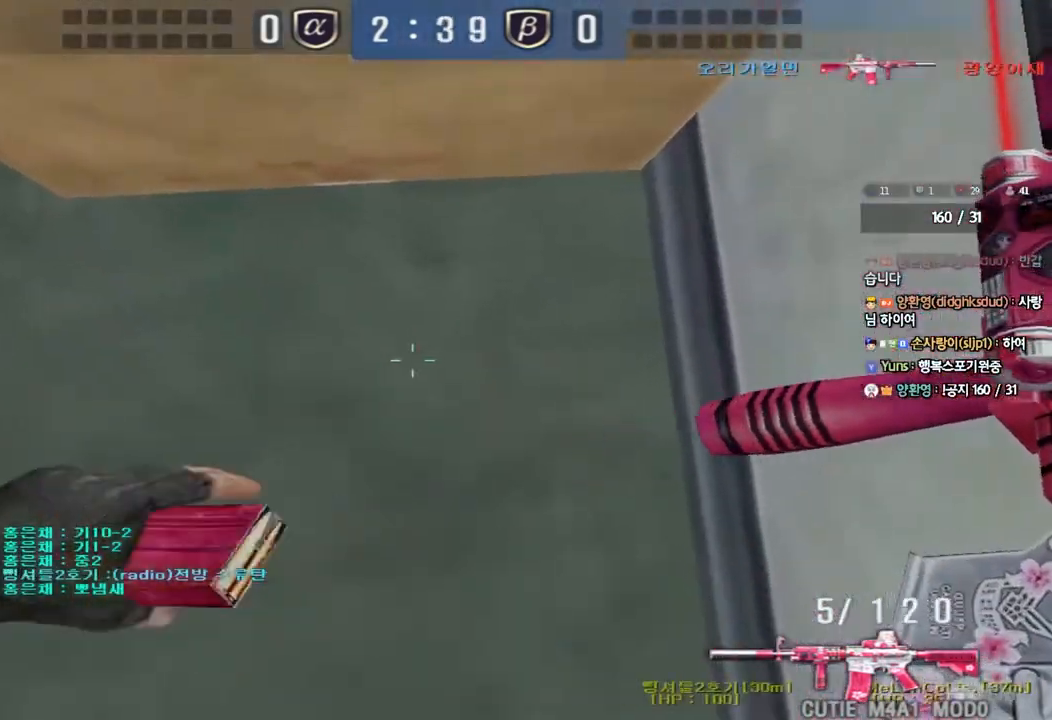
{"keys": ["ctrl"], "events": []}
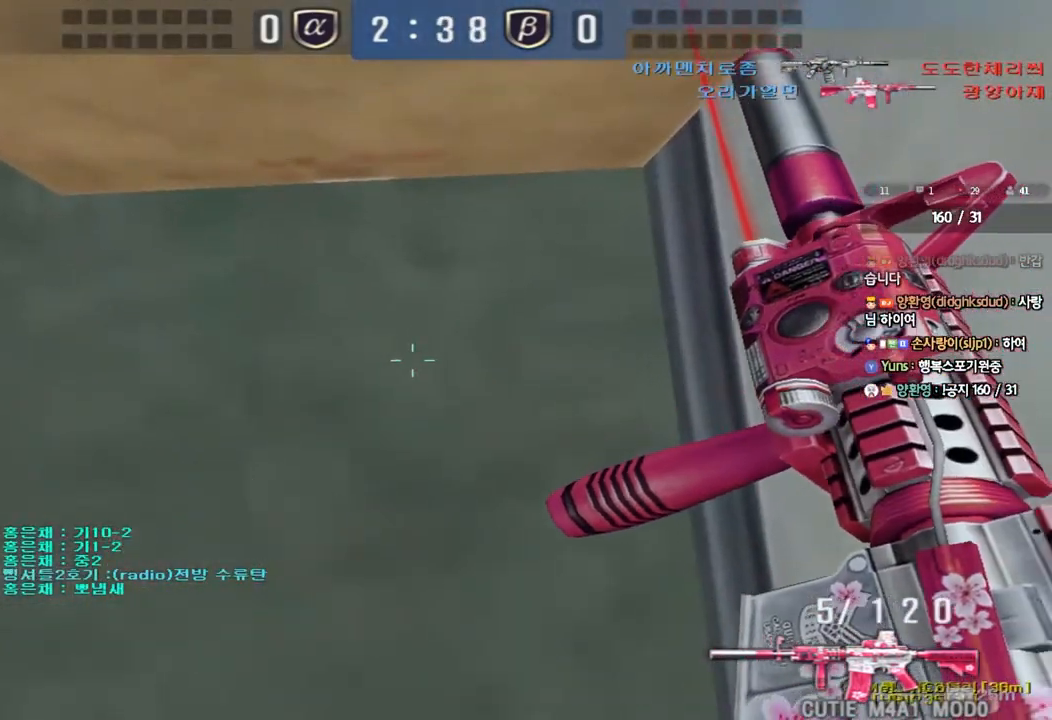
{"keys": ["ctrl", "d", "s"], "events": [[300, "d", "down"], [300, "s", "down"]]}
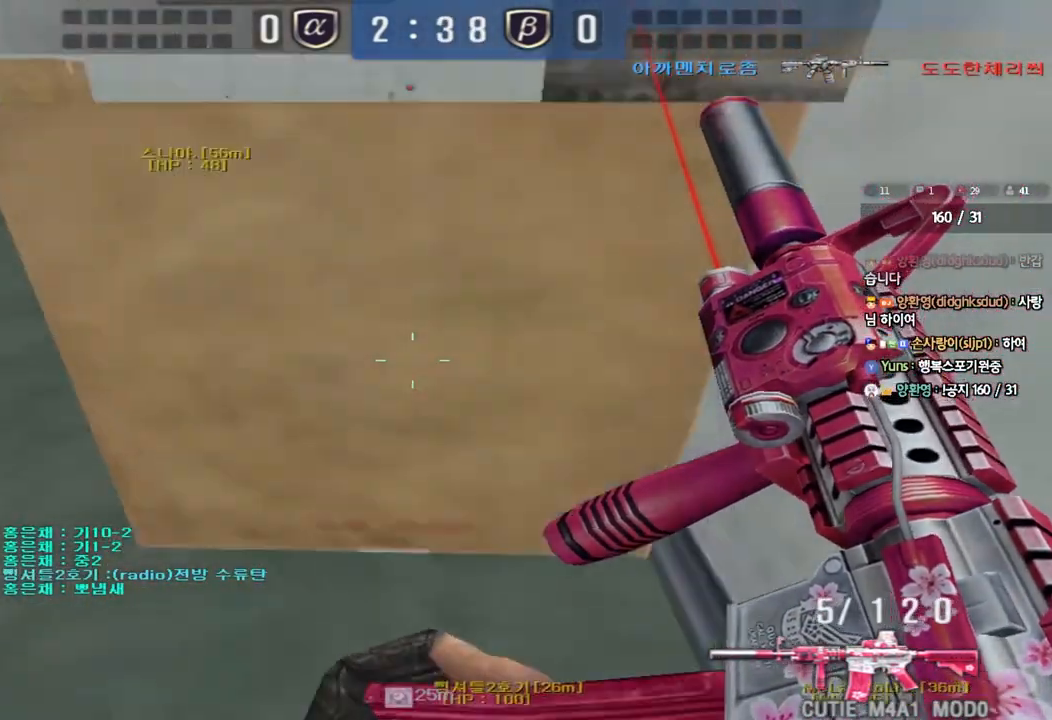
{"keys": ["ctrl"], "events": [[117, "d", "up"], [150, "s", "up"], [300, "w", "down"], [333, "d", "down"], [467, "w", "up"], [483, "d", "up"]]}
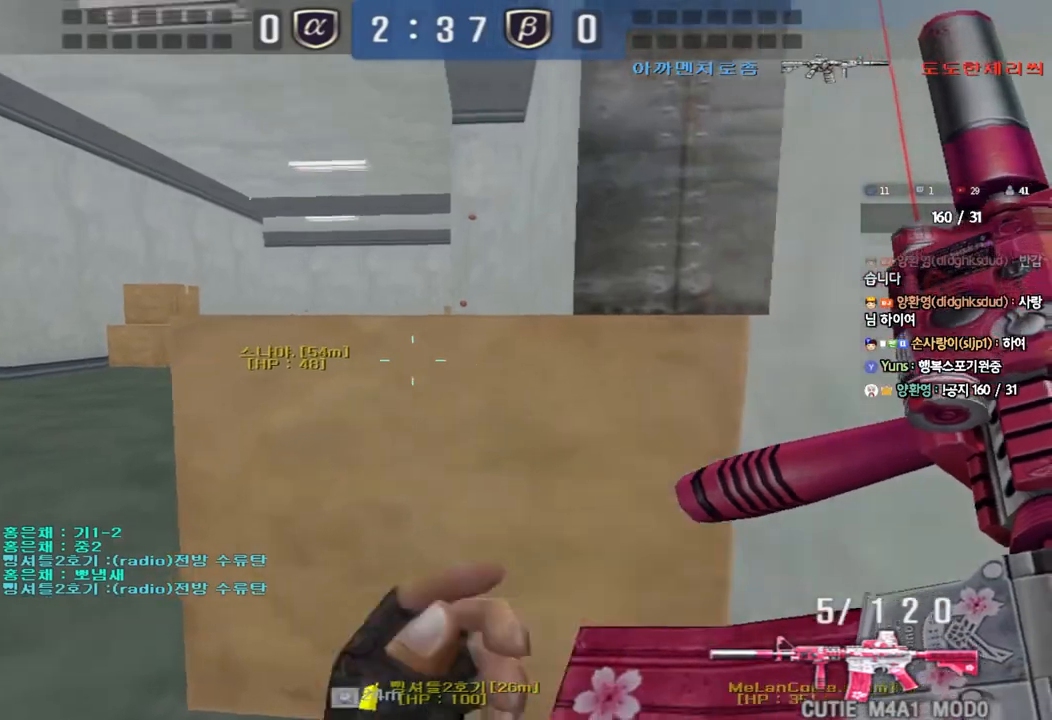
{"keys": ["ctrl"], "events": []}
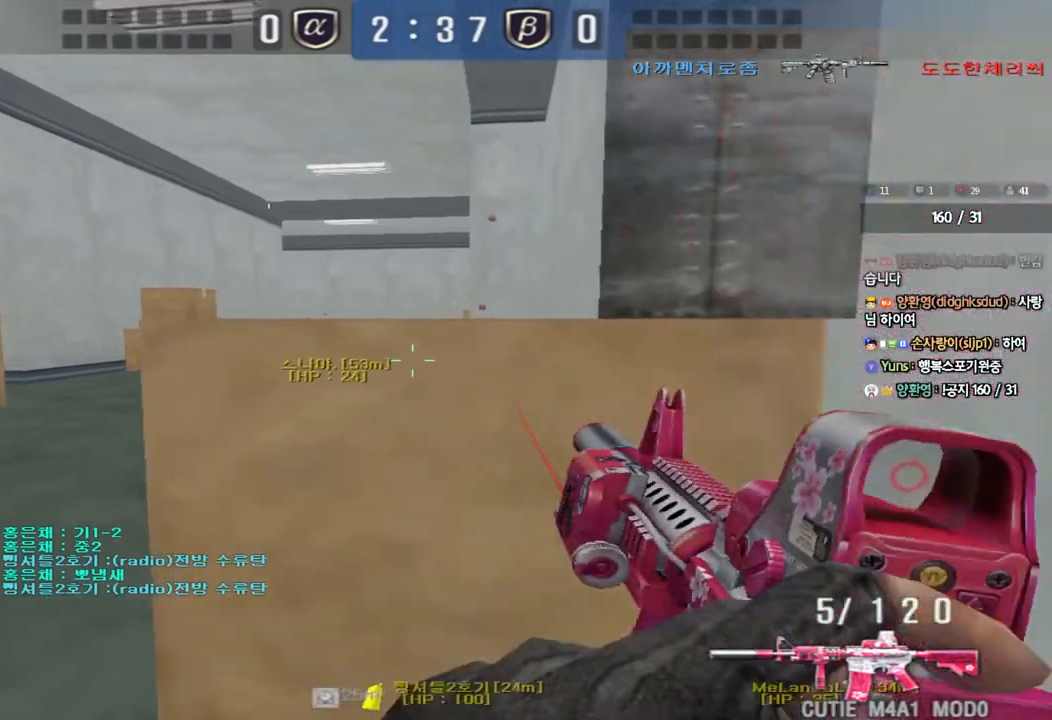
{"keys": ["a"], "events": [[83, "a", "down"], [100, "s", "down"], [183, "ctrl", "up"], [283, "s", "up"], [300, "ctrl", "down"], [417, "ctrl", "up"]]}
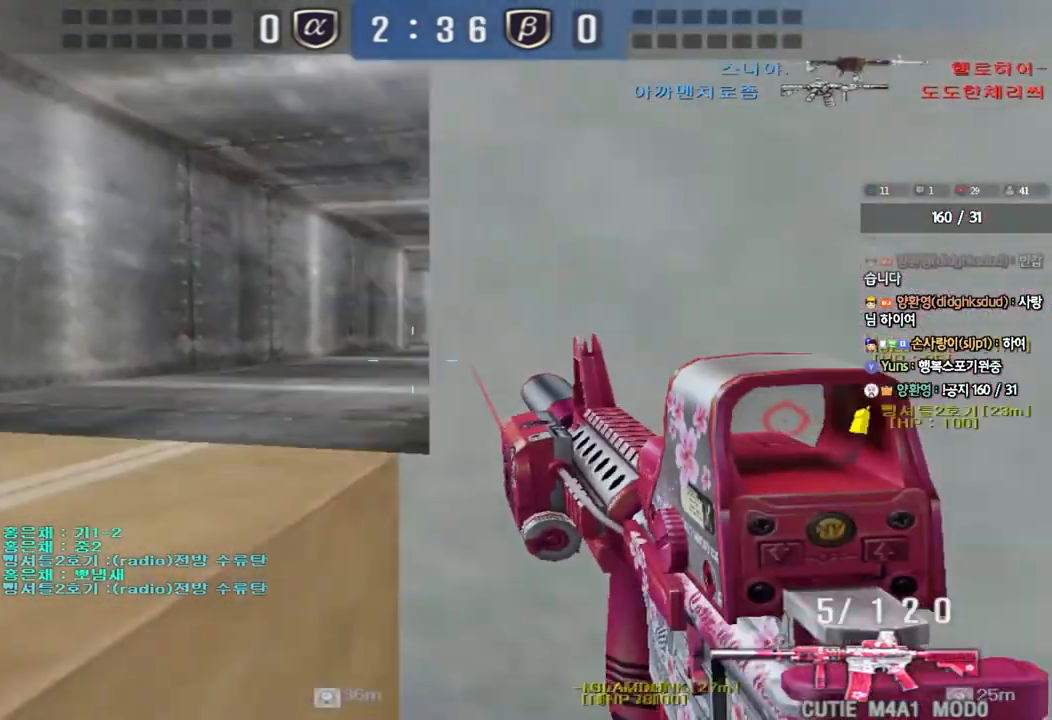
{"keys": ["ctrl"], "events": [[33, "ctrl", "down"], [167, "a", "up"], [233, "d", "down"], [400, "d", "up"]]}
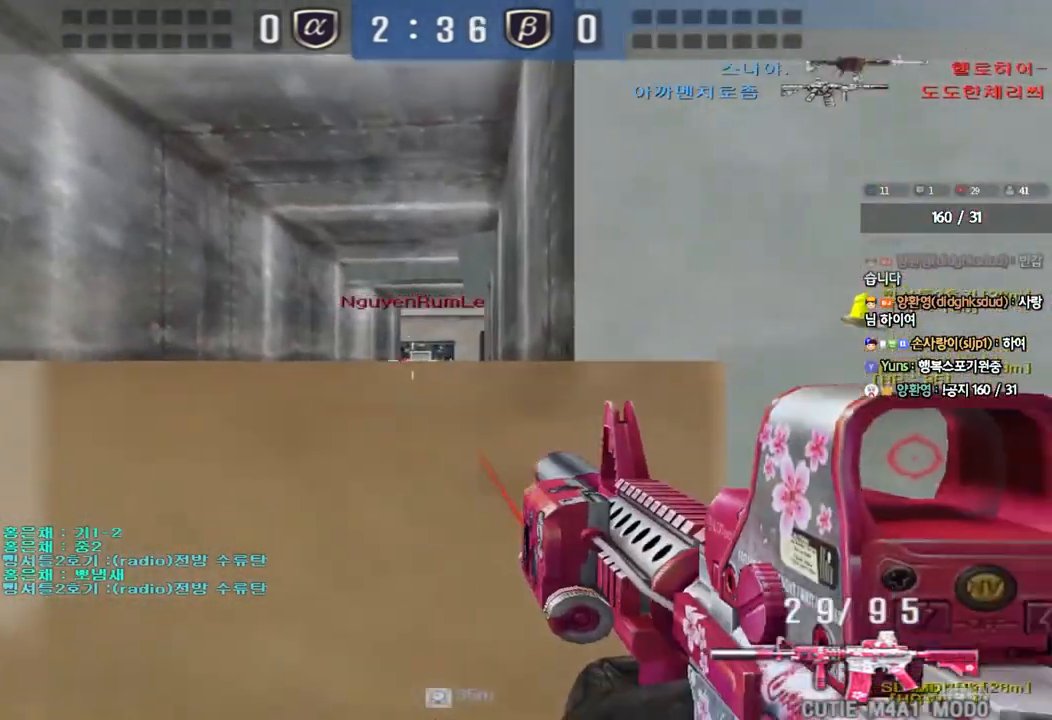
{"keys": ["ctrl"], "events": []}
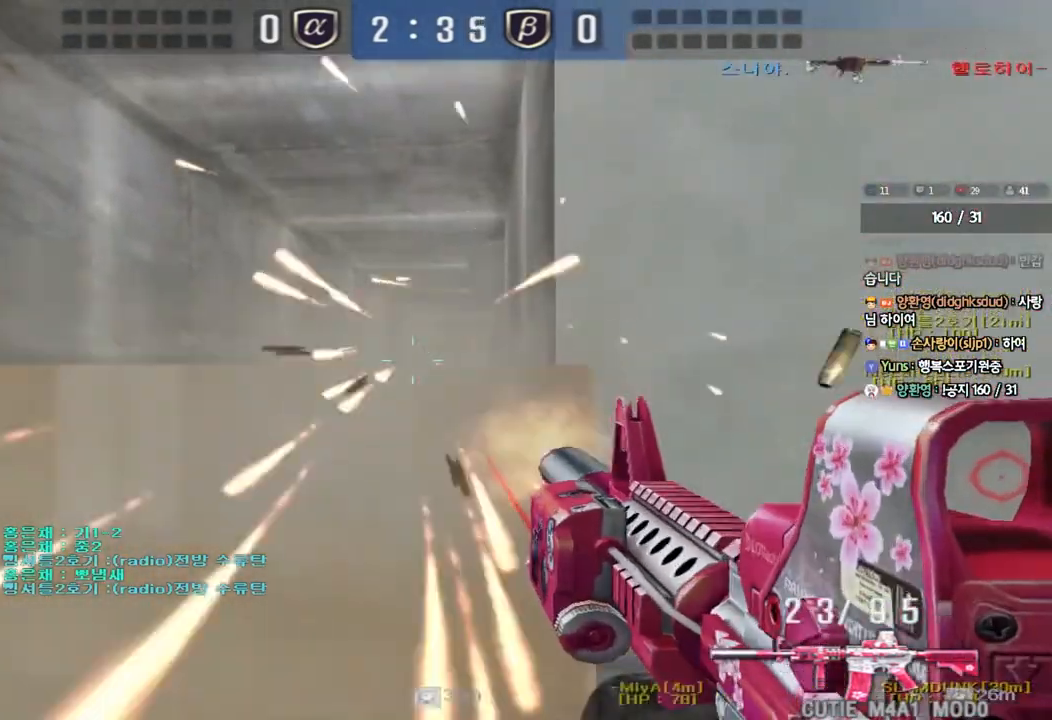
{"keys": ["ctrl"], "events": []}
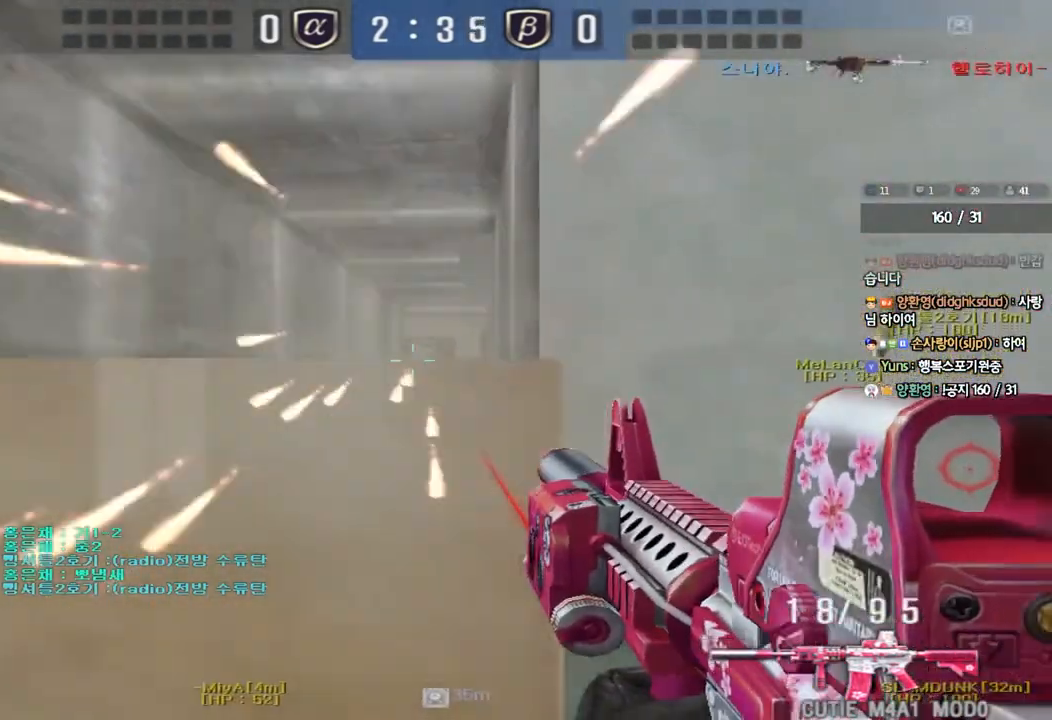
{"keys": ["ctrl"], "events": []}
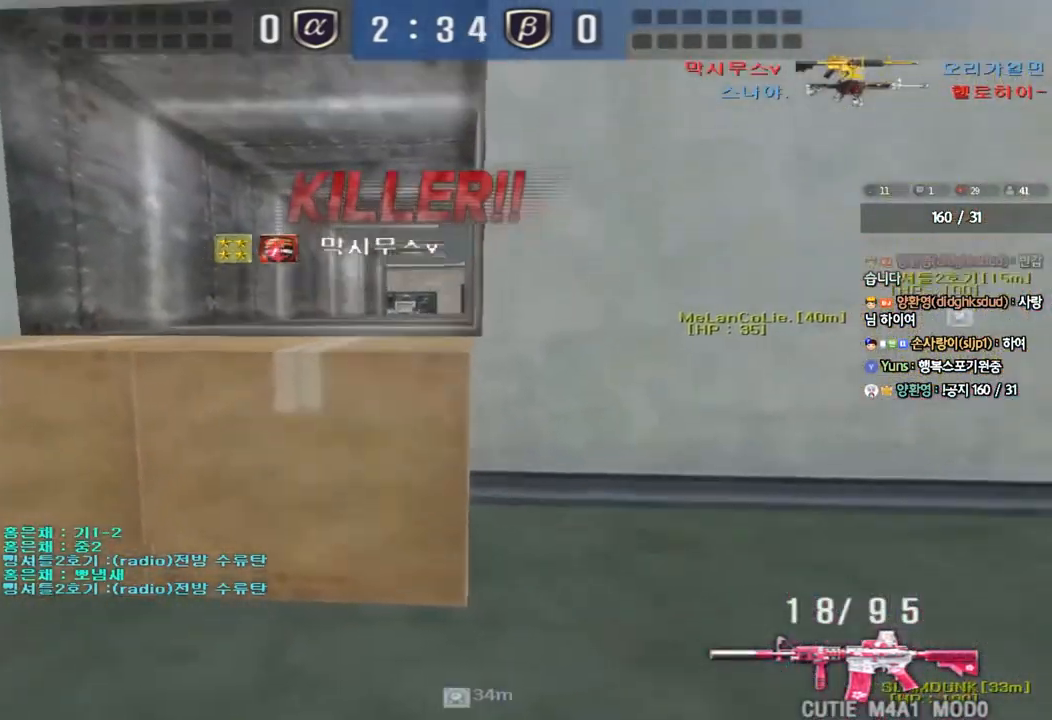
{"keys": [], "events": [[83, "ctrl", "up"]]}
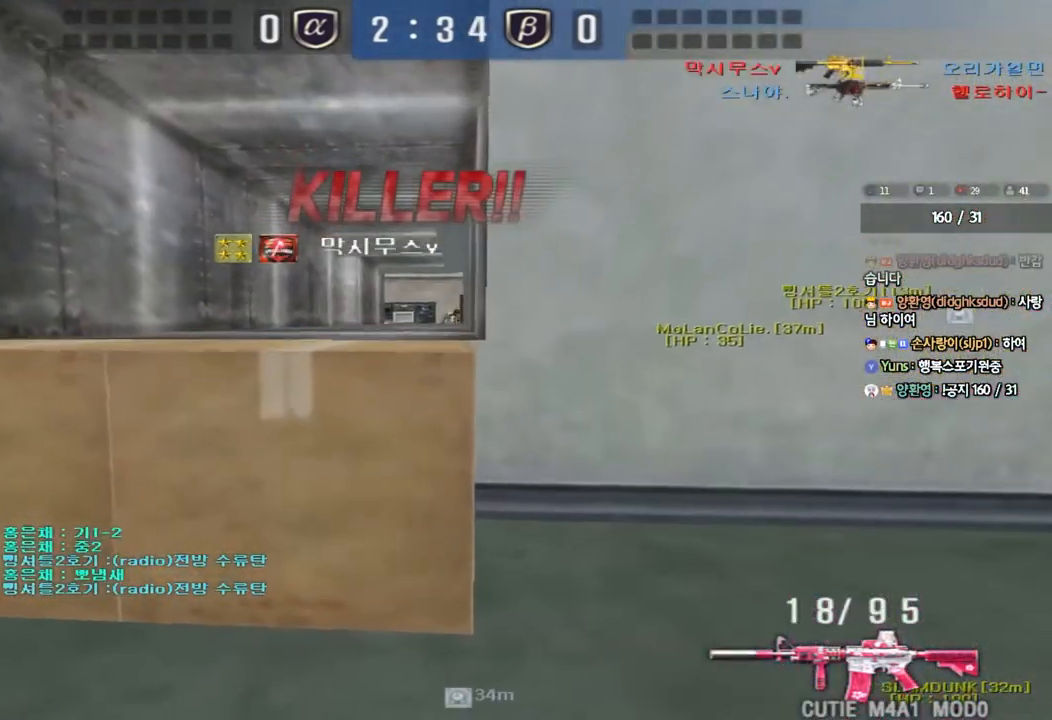
{"keys": [], "events": [[267, "tab", "down"], [433, "tab", "up"]]}
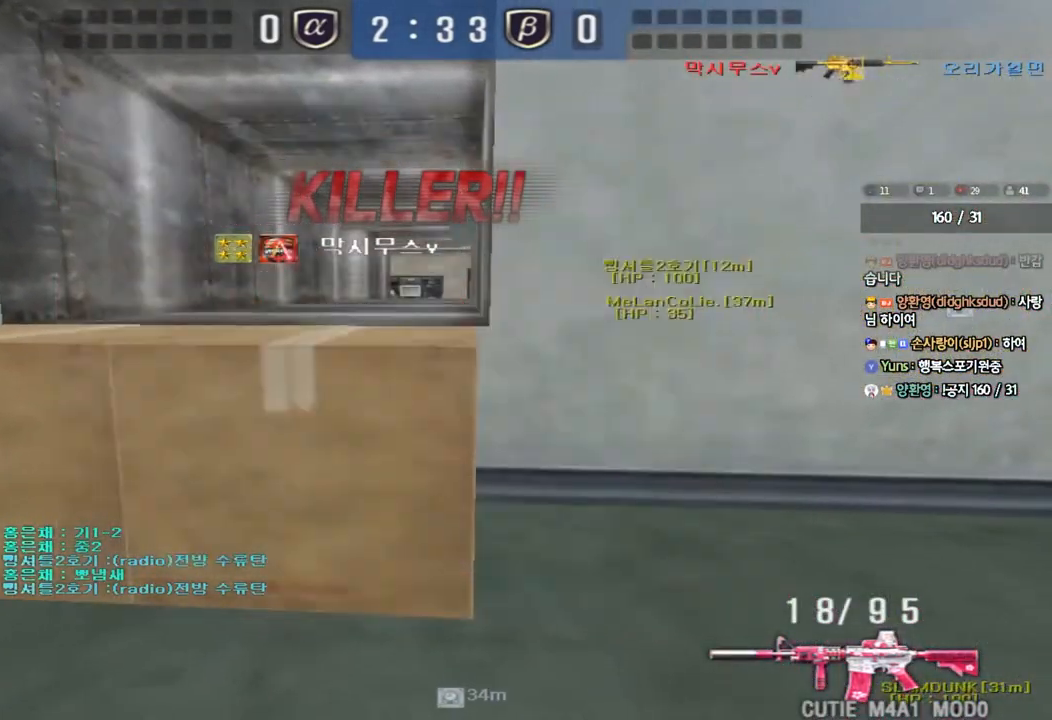
{"keys": [], "events": [[150, "r", "down"], [200, "r", "up"]]}
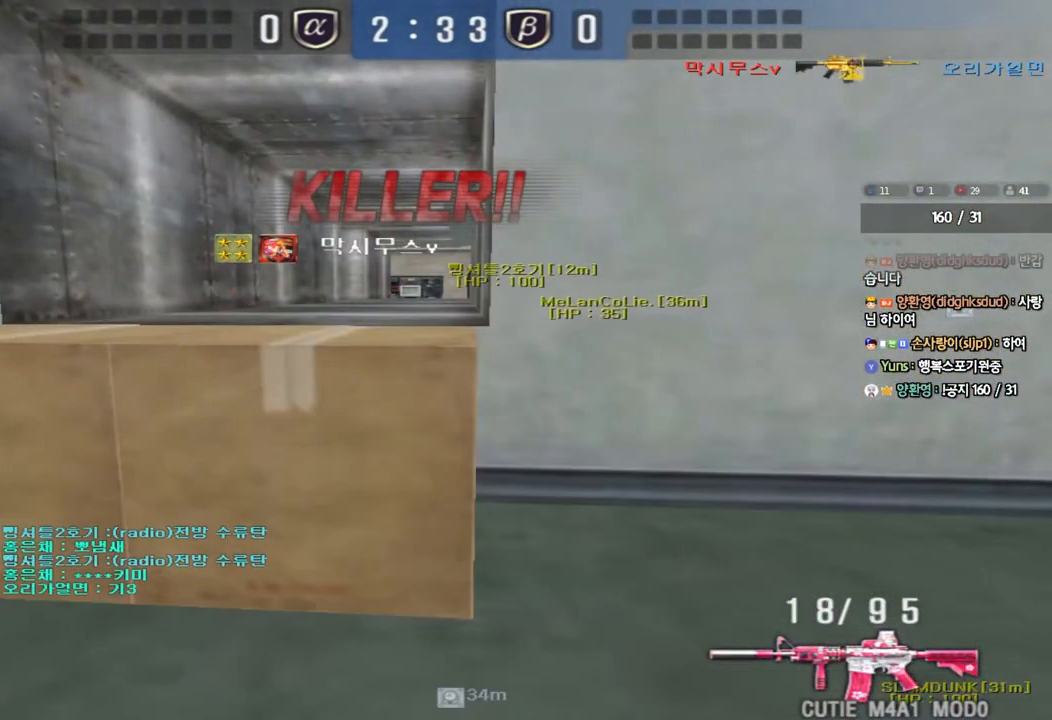
{"keys": [], "events": []}
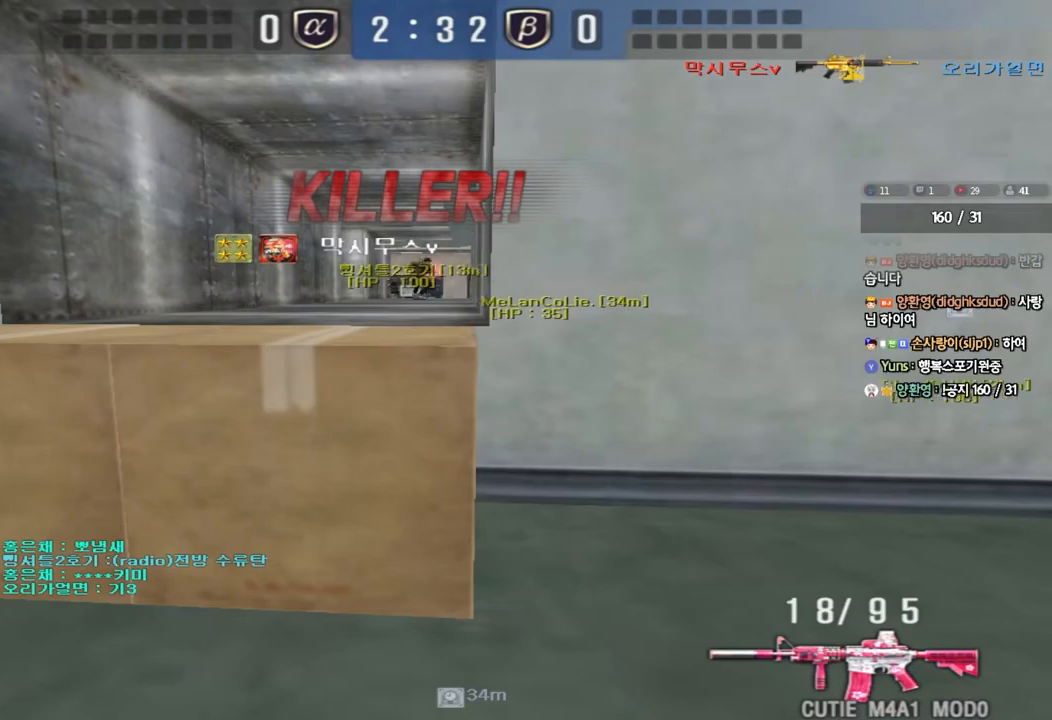
{"keys": [], "events": []}
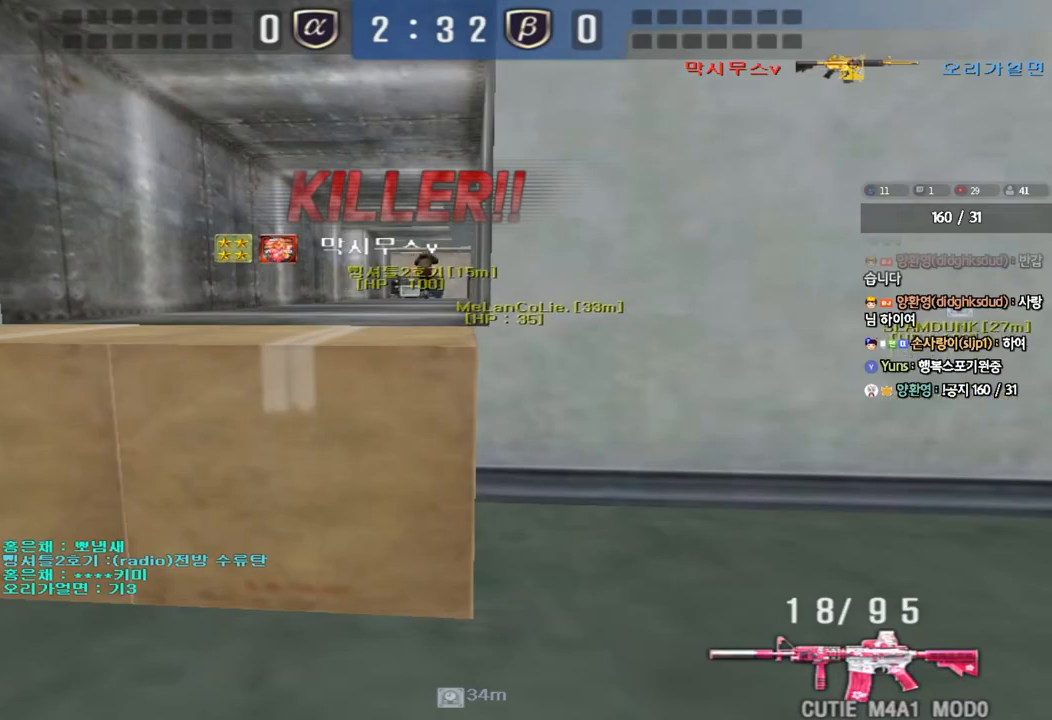
{"keys": [], "events": []}
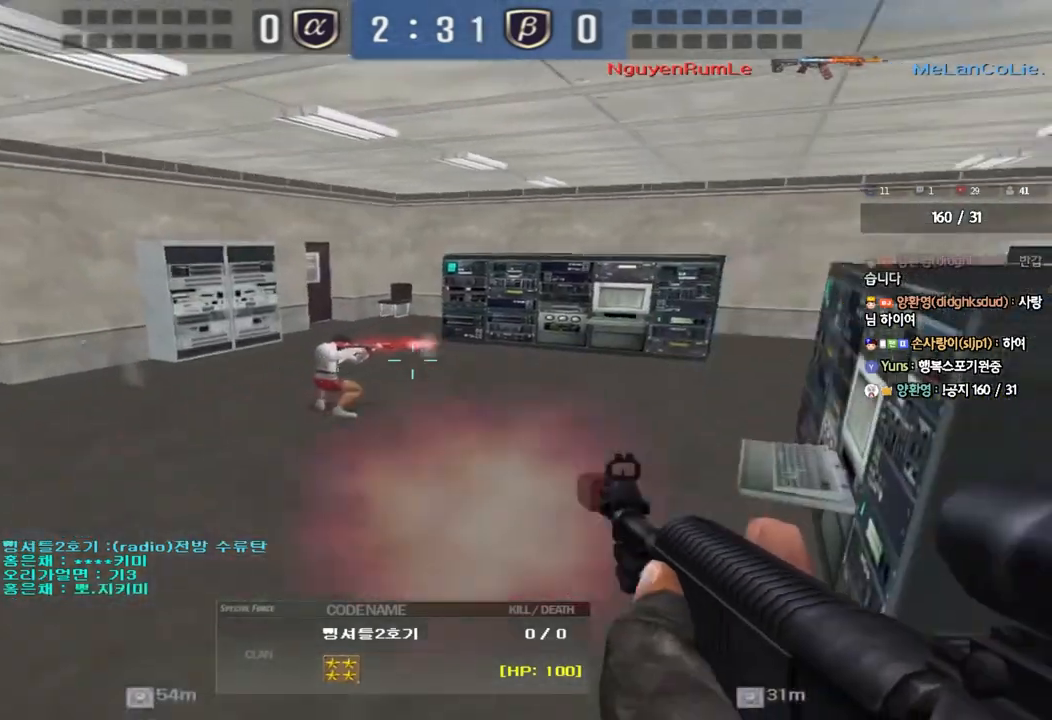
{"keys": [], "events": []}
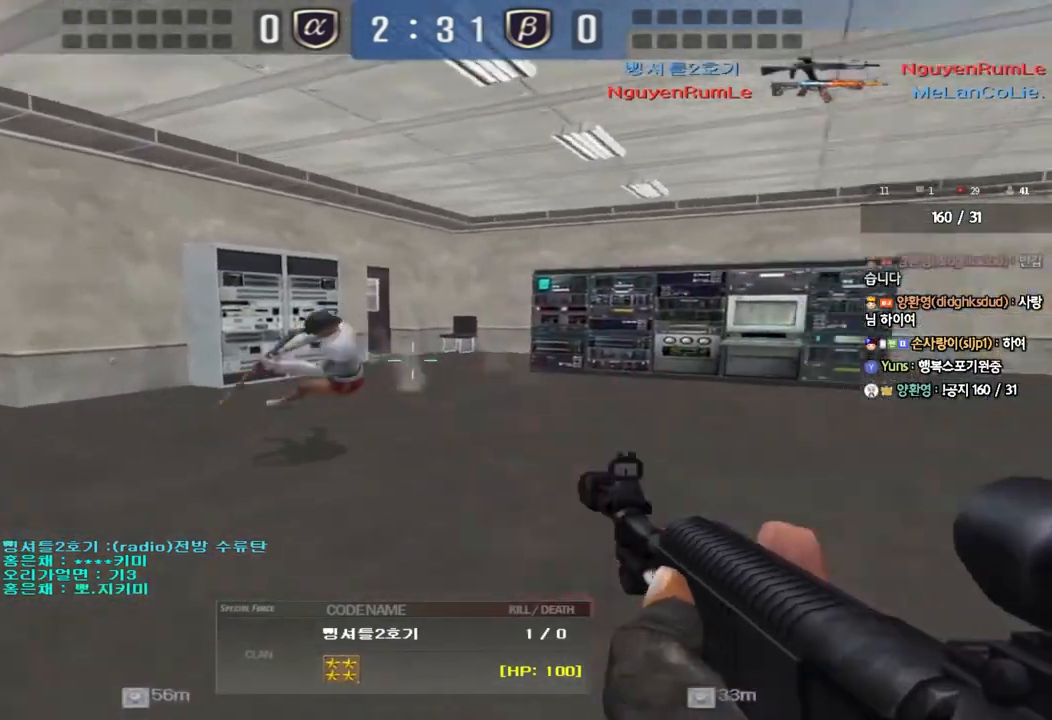
{"keys": [], "events": []}
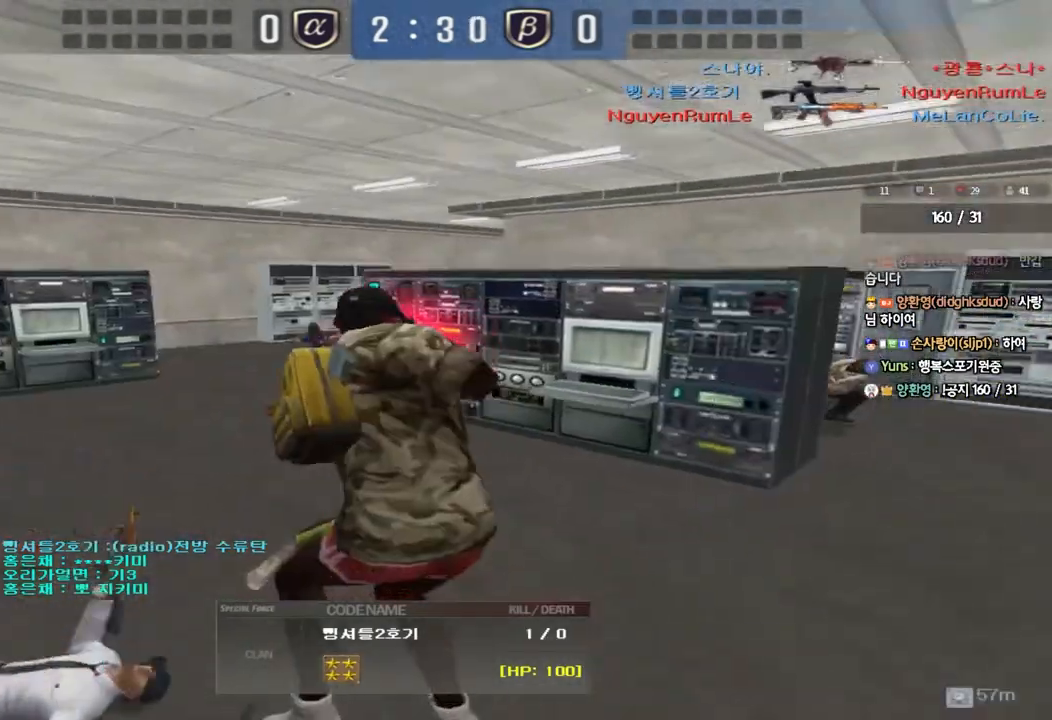
{"keys": [], "events": []}
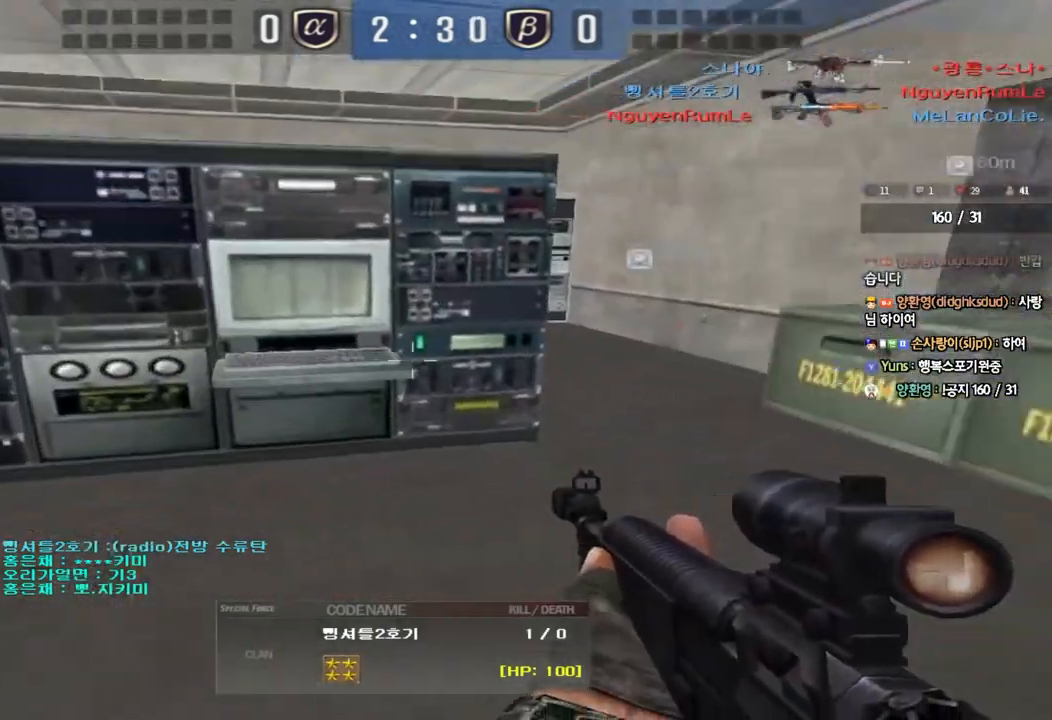
{"keys": [], "events": []}
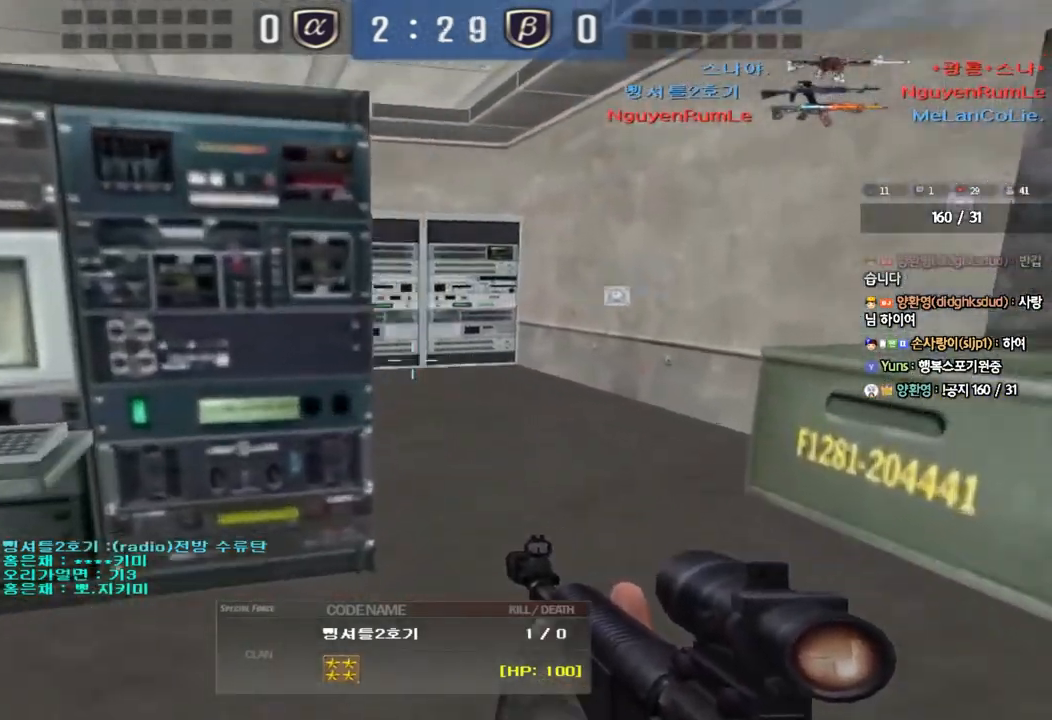
{"keys": [], "events": []}
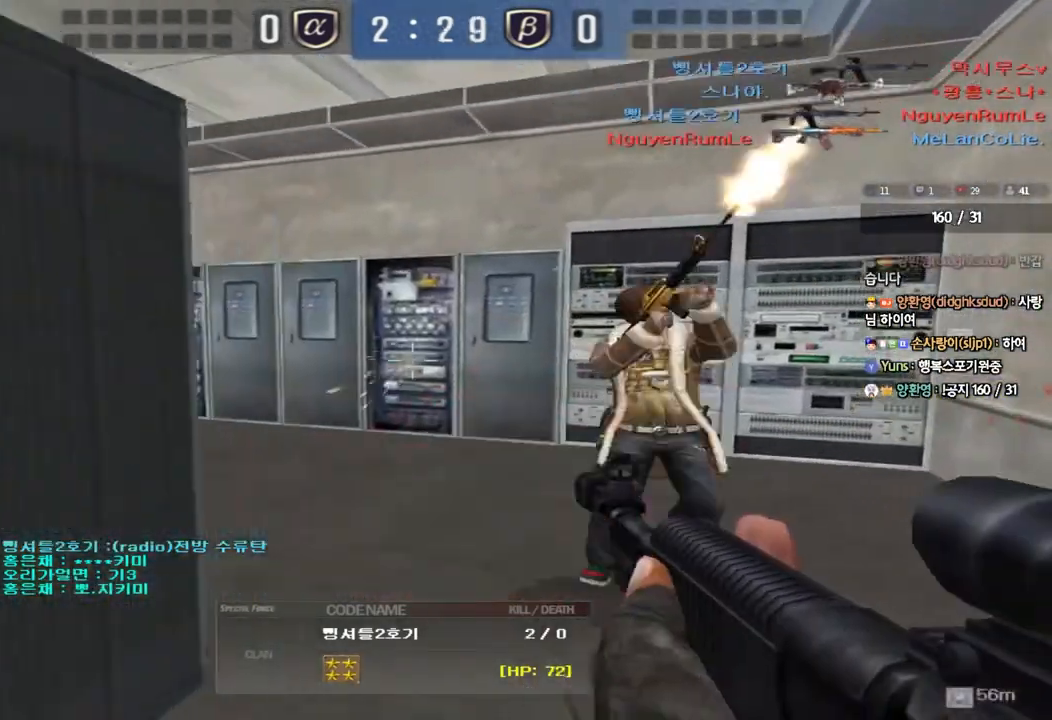
{"keys": ["tab"], "events": [[417, "tab", "down"]]}
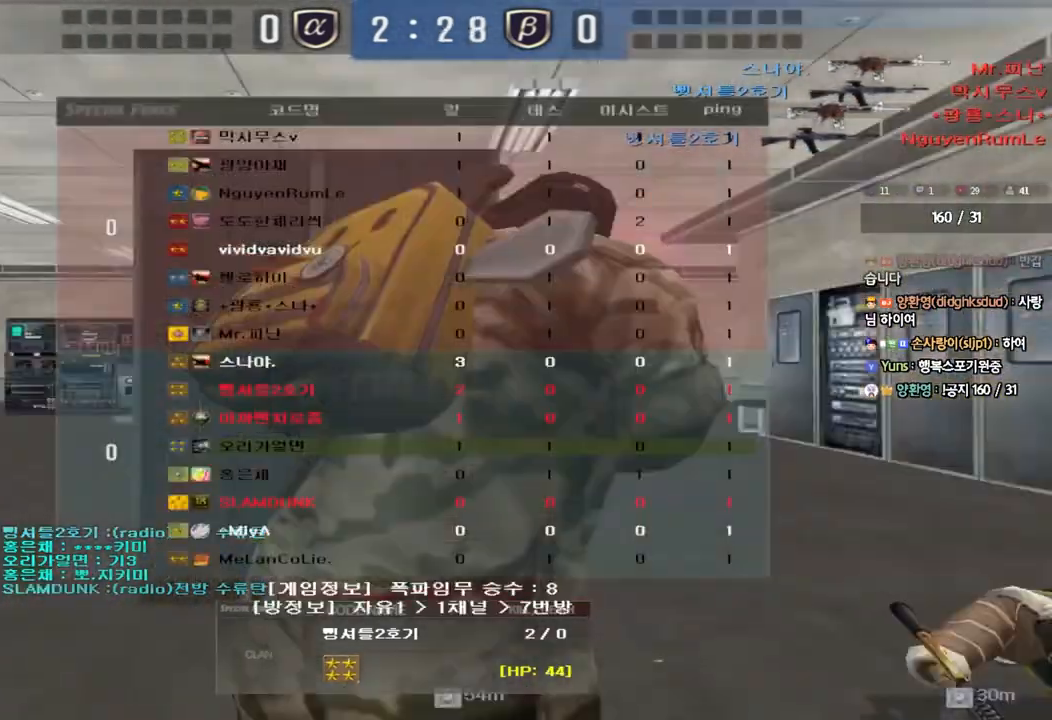
{"keys": ["tab"], "events": []}
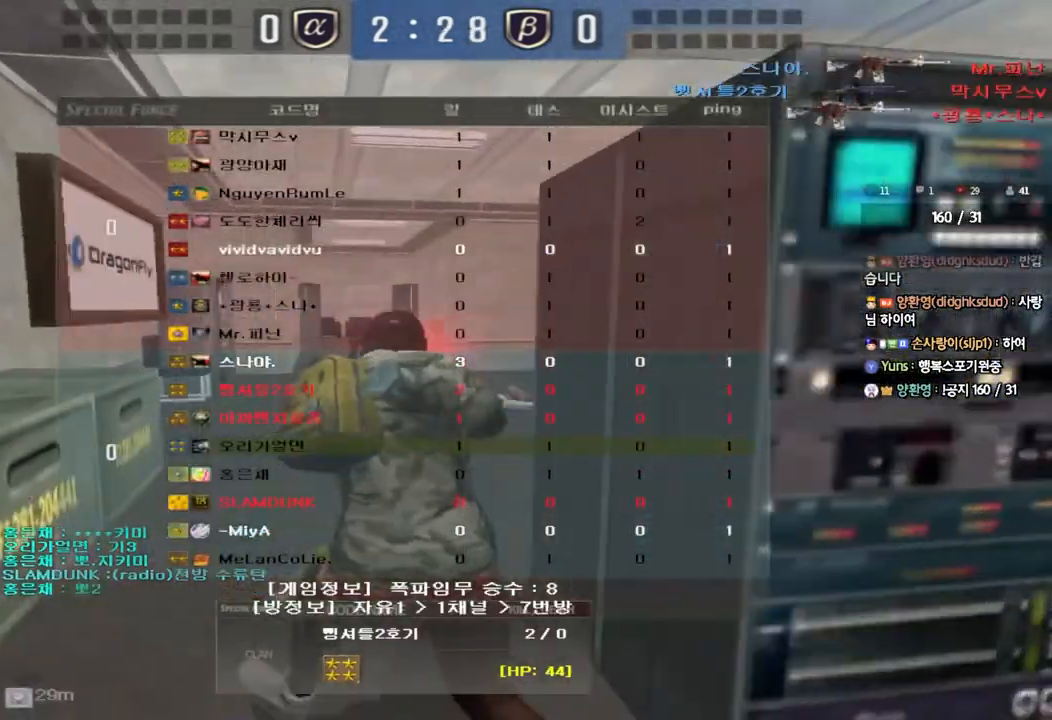
{"keys": [], "events": [[500, "tab", "up"]]}